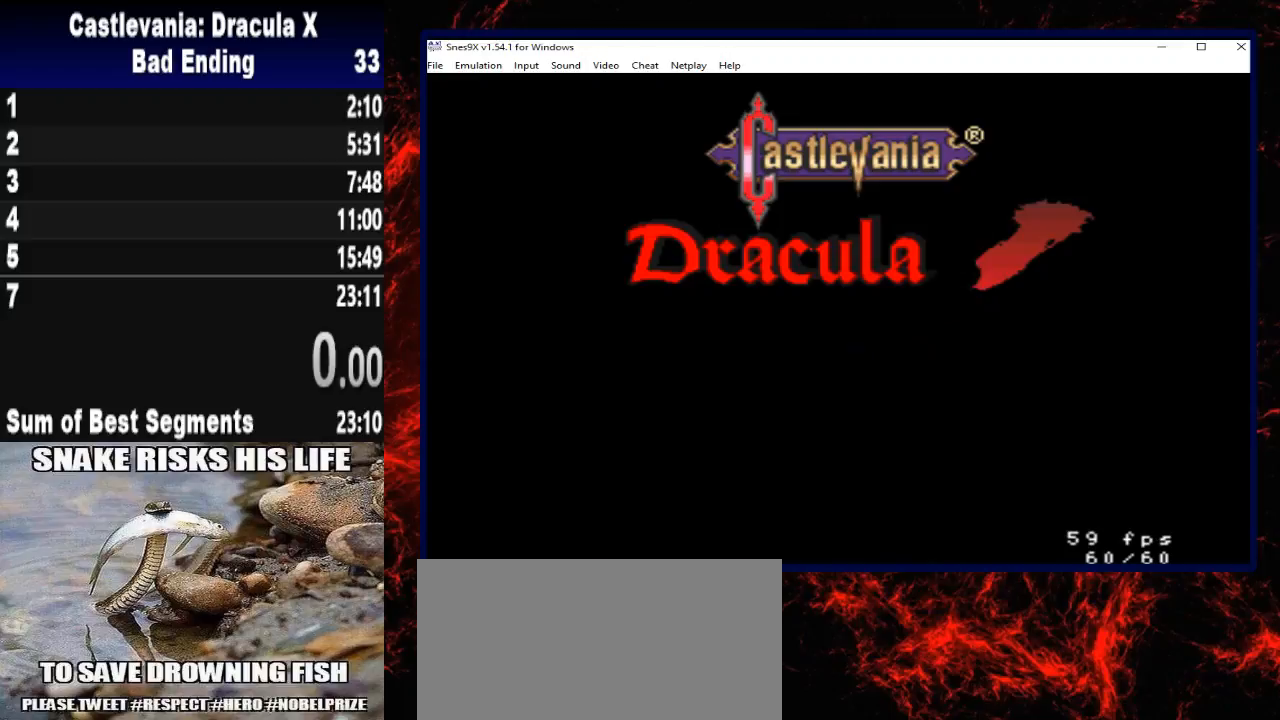
Gameplay with a controller (Xbox layout); each line is a JSON object with the inputs held at the frame after it. "button_events" lists button changes between this image and that frame as [ms after this image, input, new state], when the widget could be followed in between (sticks are given only as held states). Not read: L3 R3 left_stick.
{"buttons": [], "right_stick": "center", "button_events": []}
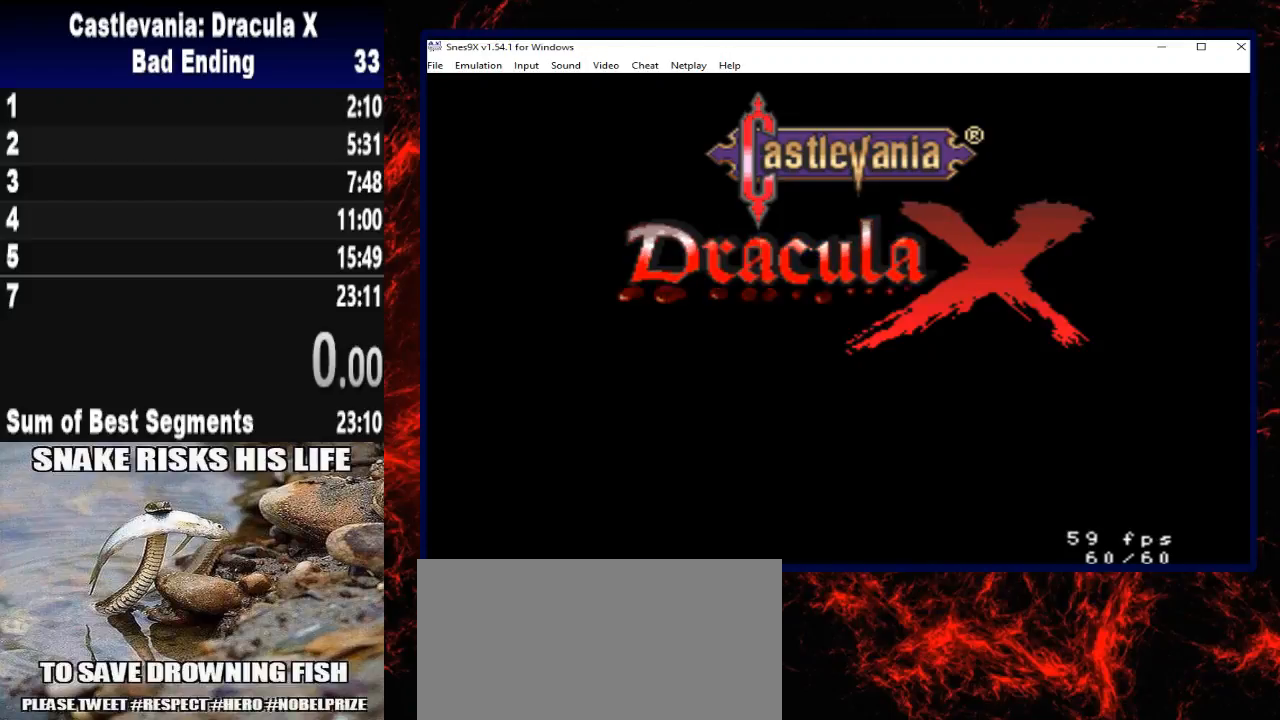
{"buttons": [], "right_stick": "center", "button_events": []}
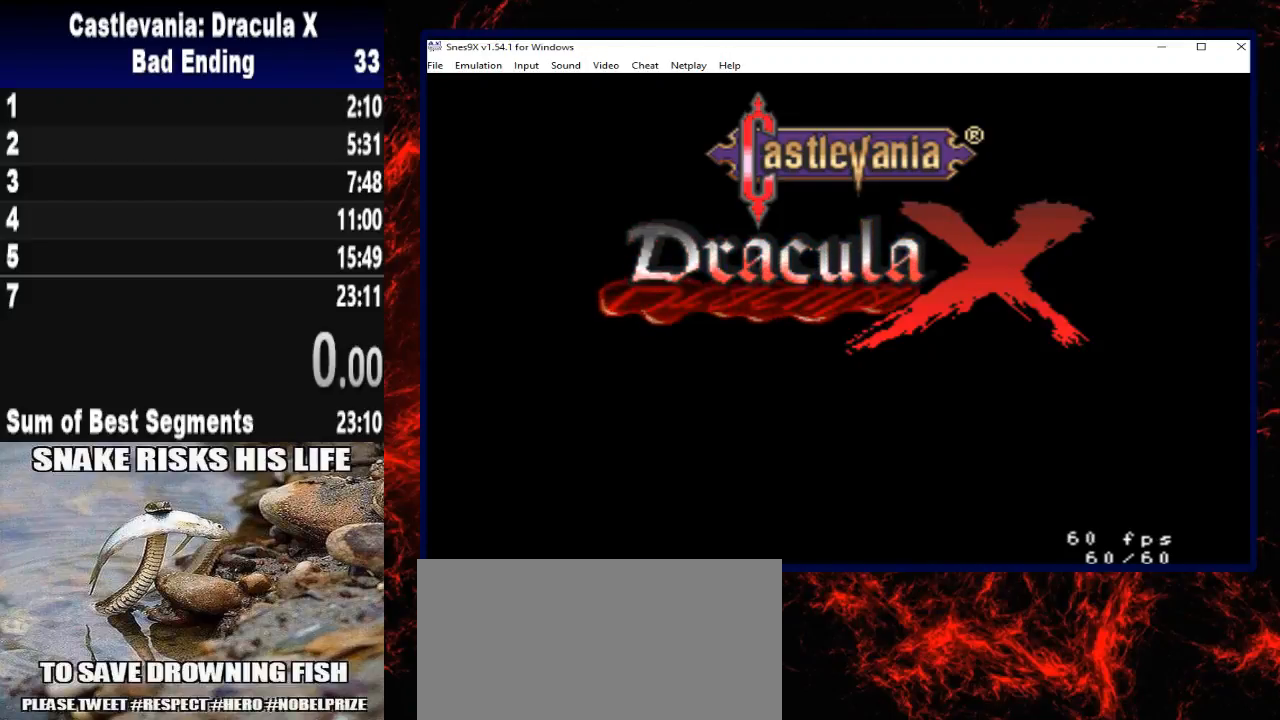
{"buttons": [], "right_stick": "center", "button_events": []}
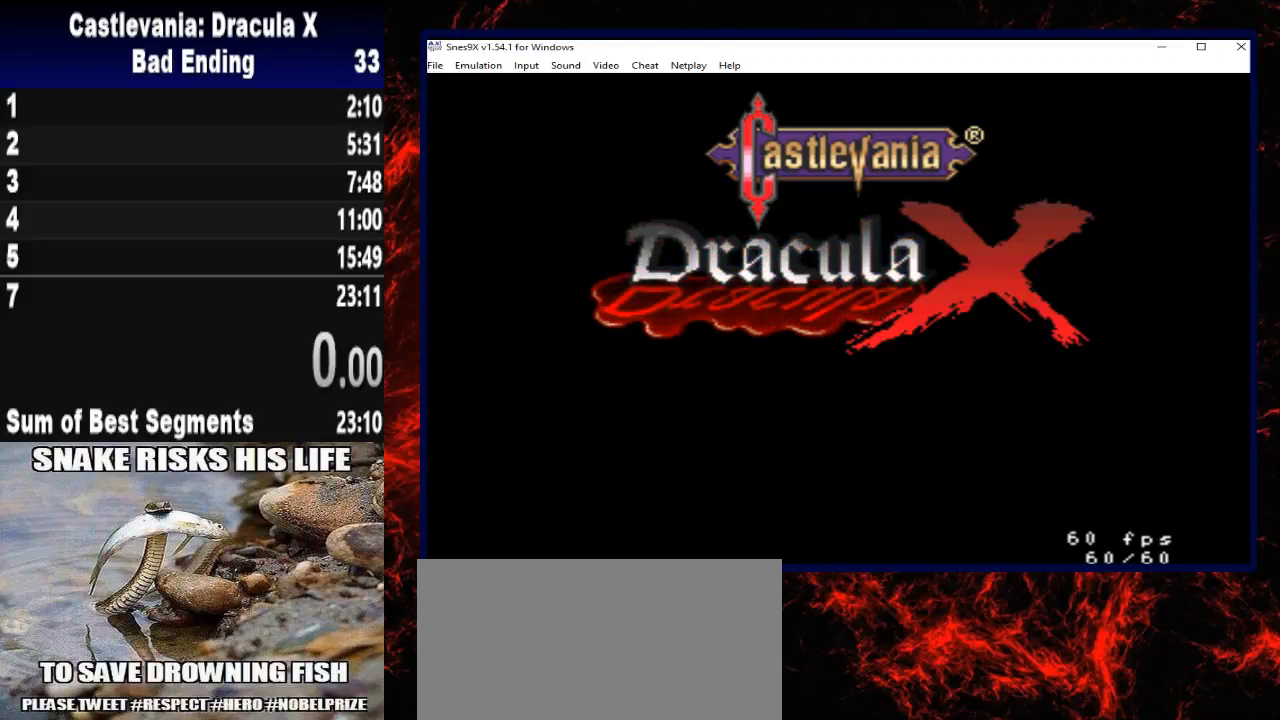
{"buttons": [], "right_stick": "center", "button_events": []}
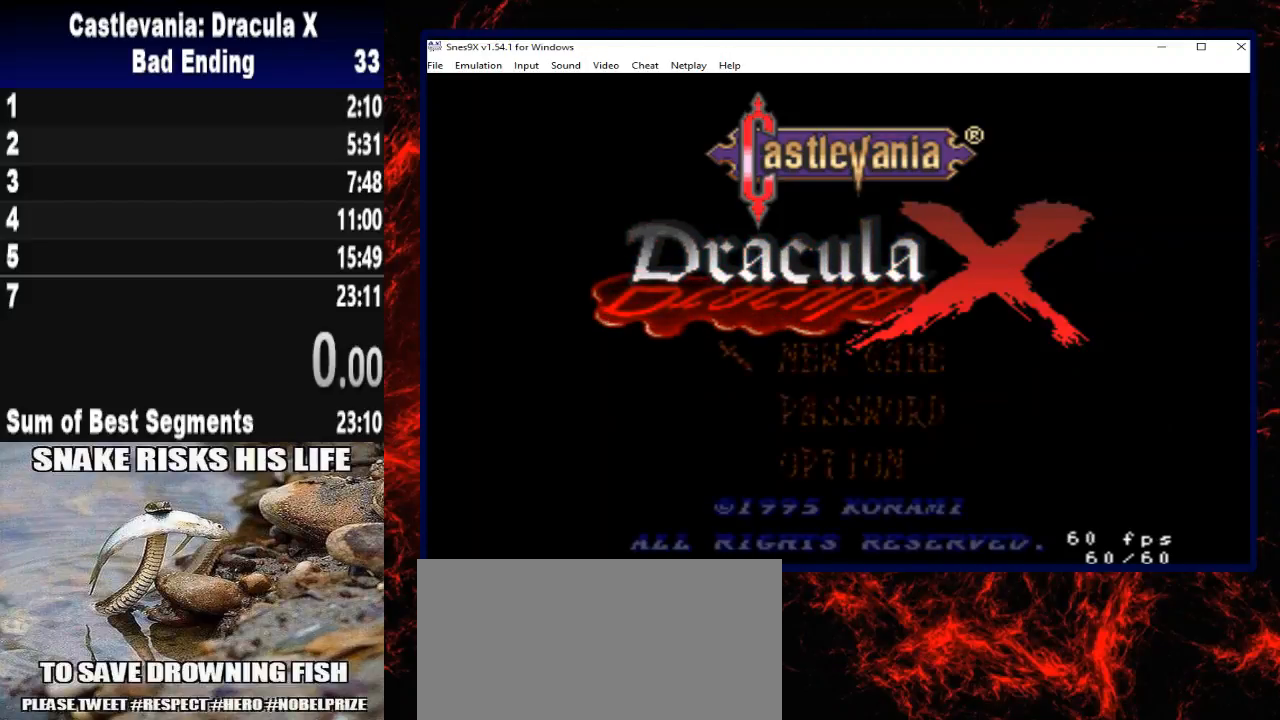
{"buttons": [], "right_stick": "center", "button_events": []}
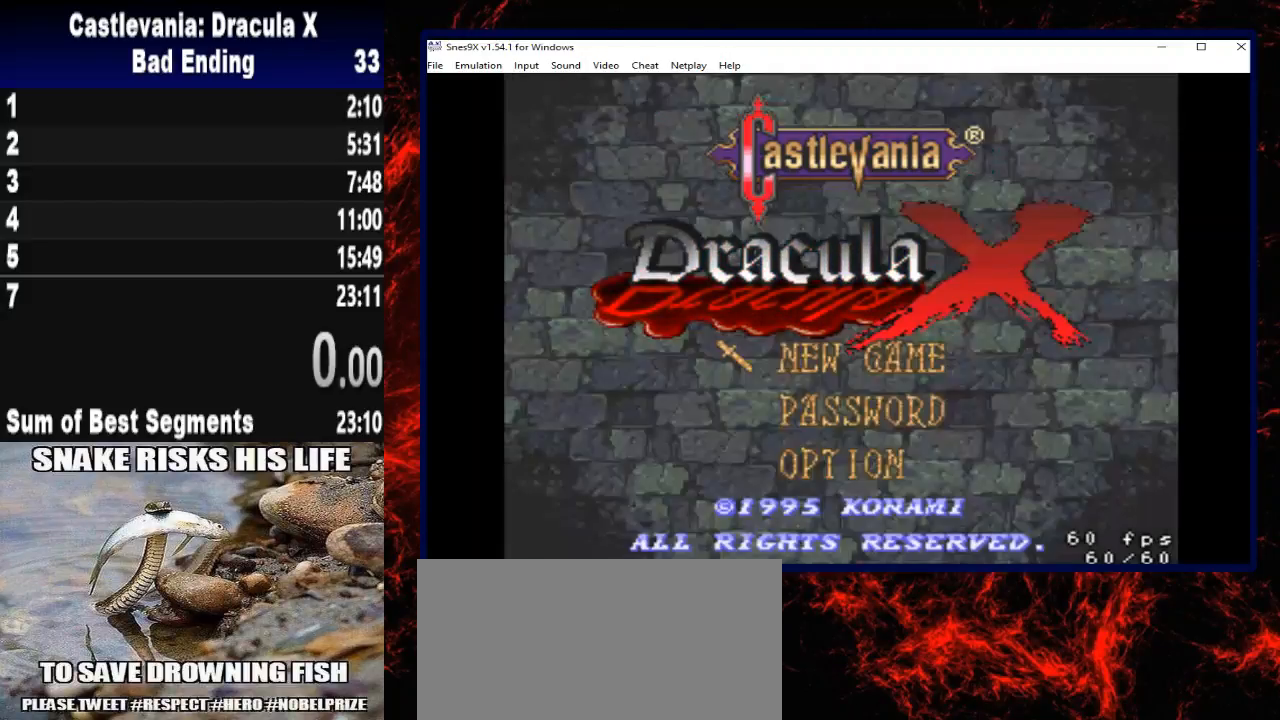
{"buttons": [], "right_stick": "center", "button_events": []}
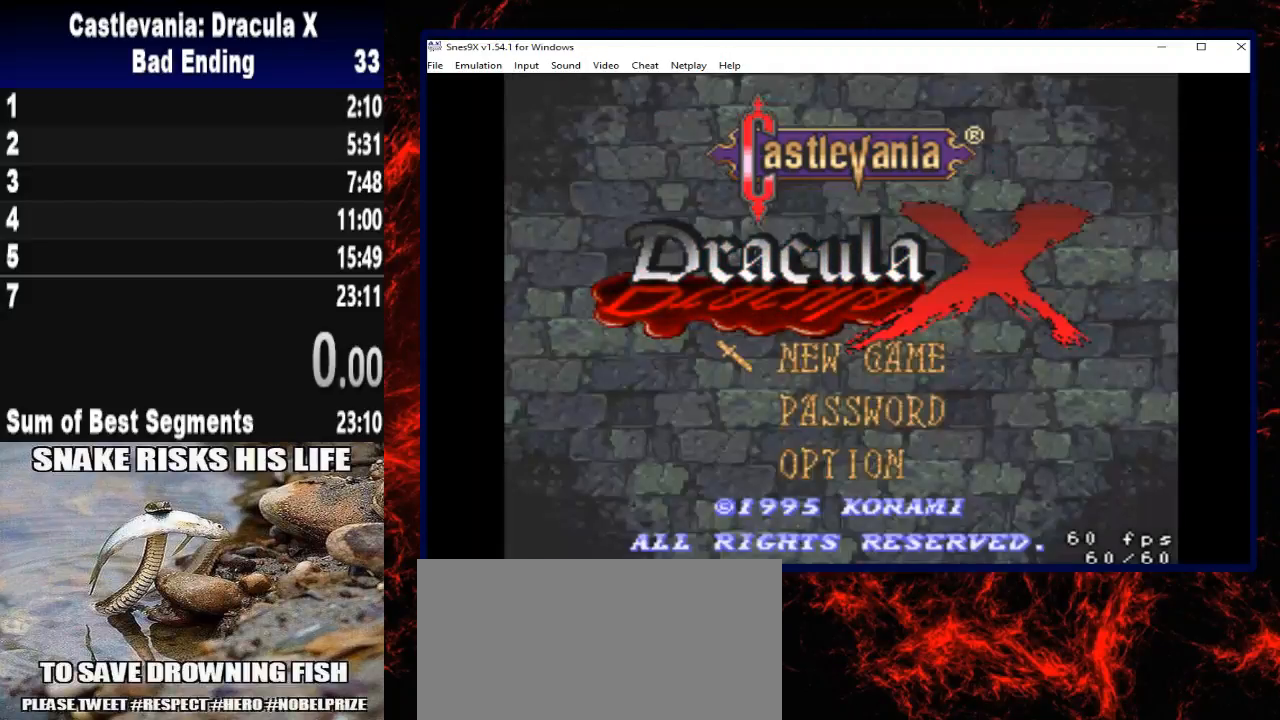
{"buttons": [], "right_stick": "center", "button_events": []}
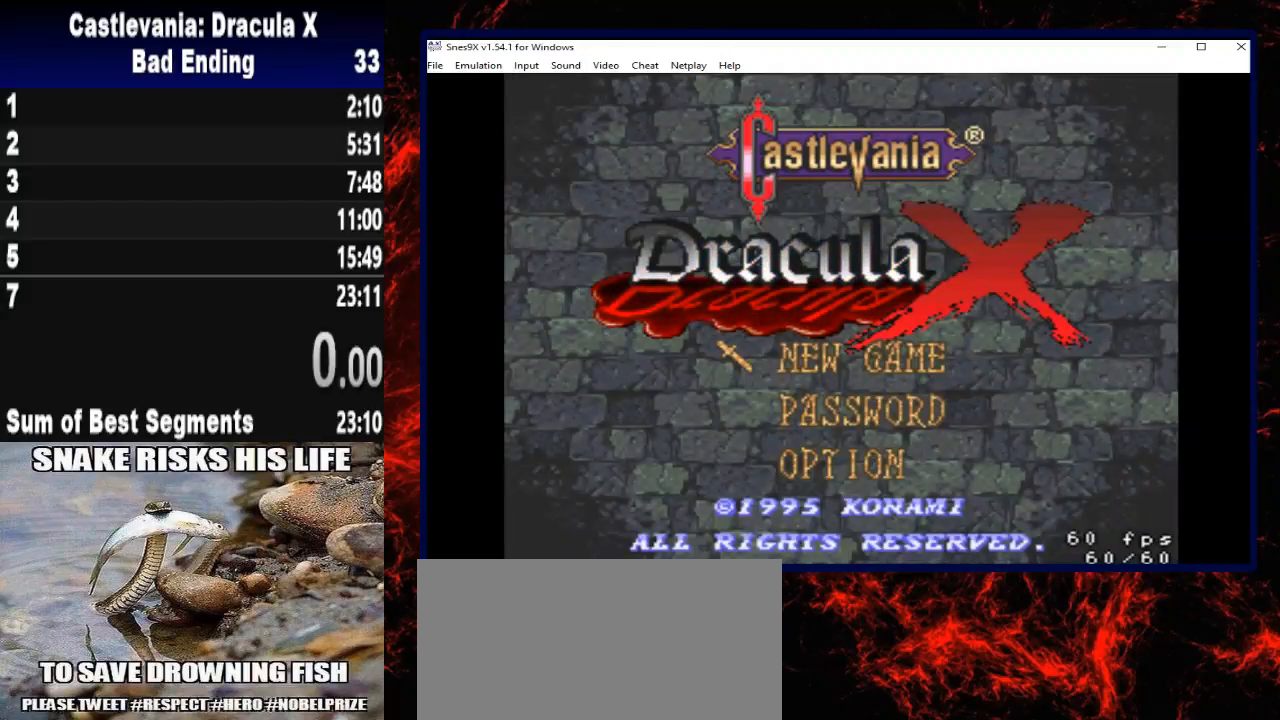
{"buttons": [], "right_stick": "center", "button_events": []}
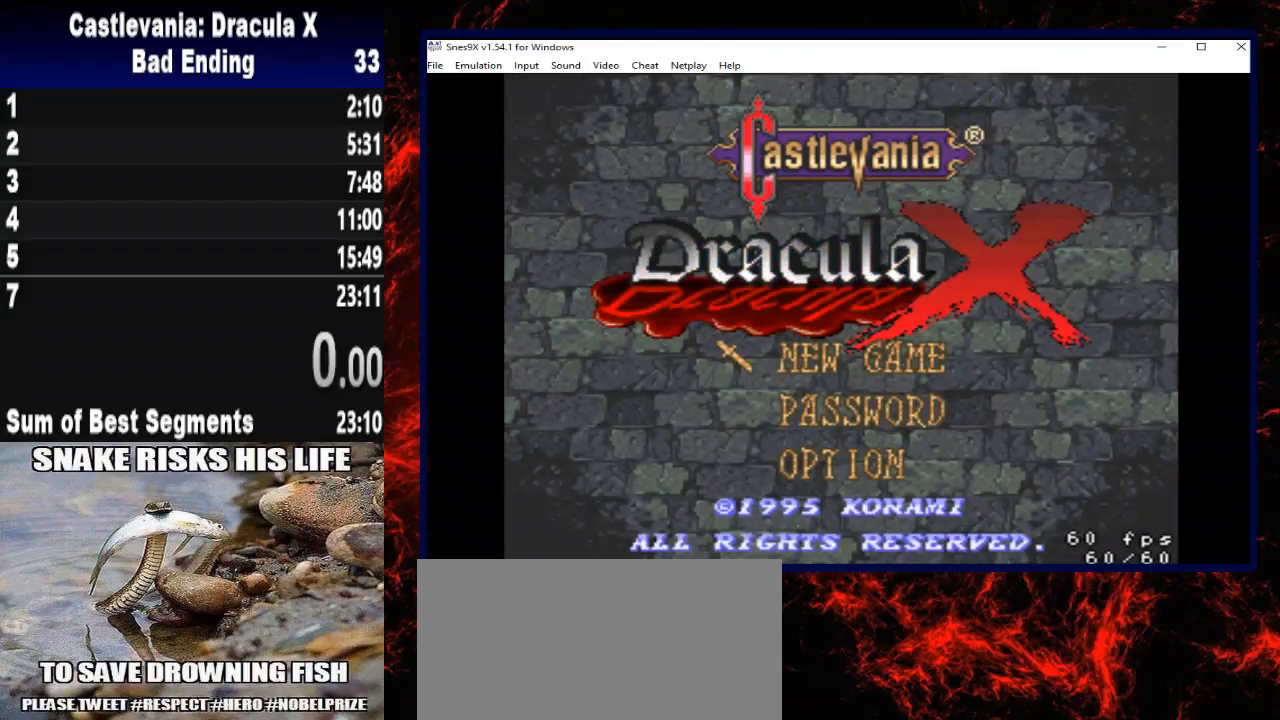
{"buttons": [], "right_stick": "center", "button_events": [[333, "START", "down"], [467, "START", "up"]]}
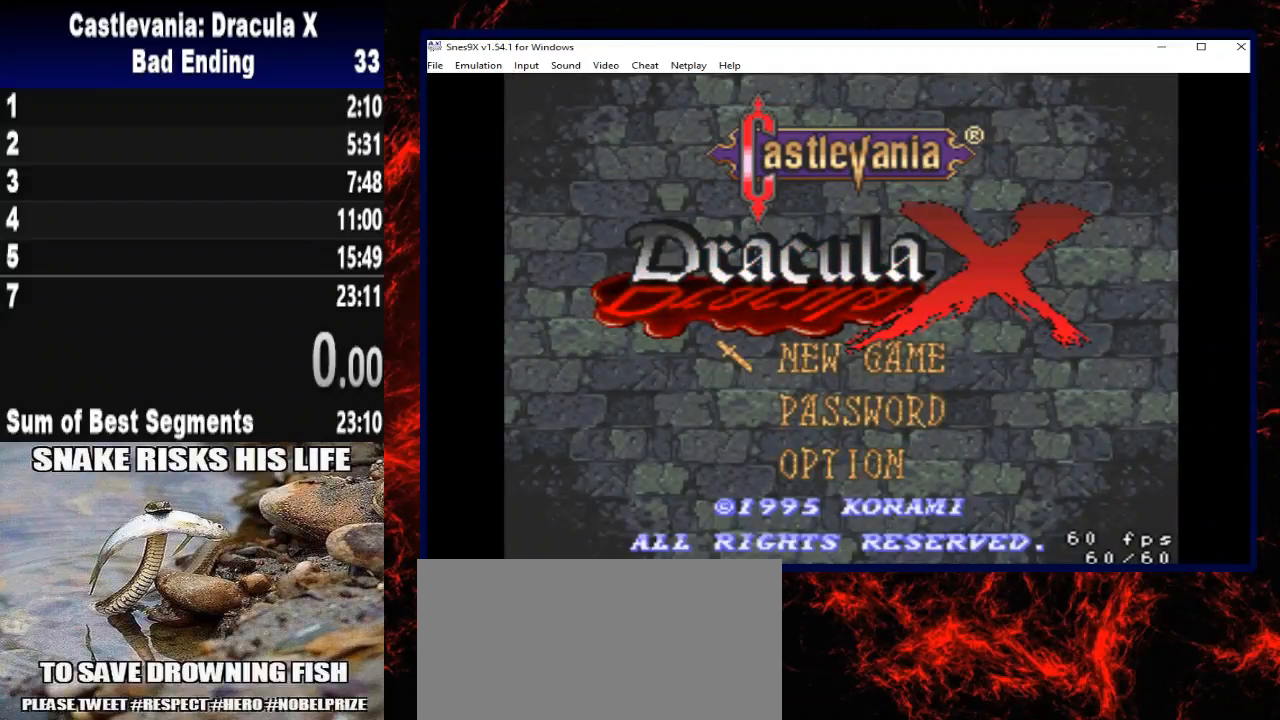
{"buttons": [], "right_stick": "center", "button_events": []}
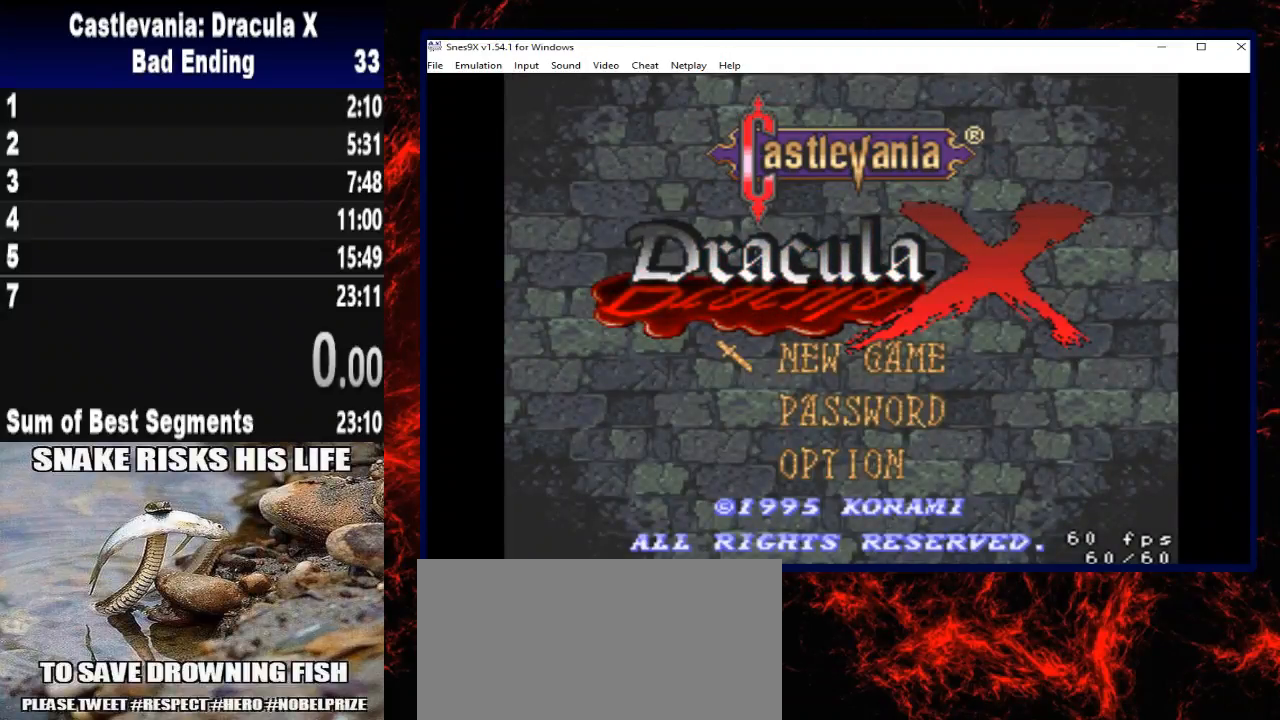
{"buttons": [], "right_stick": "center", "button_events": []}
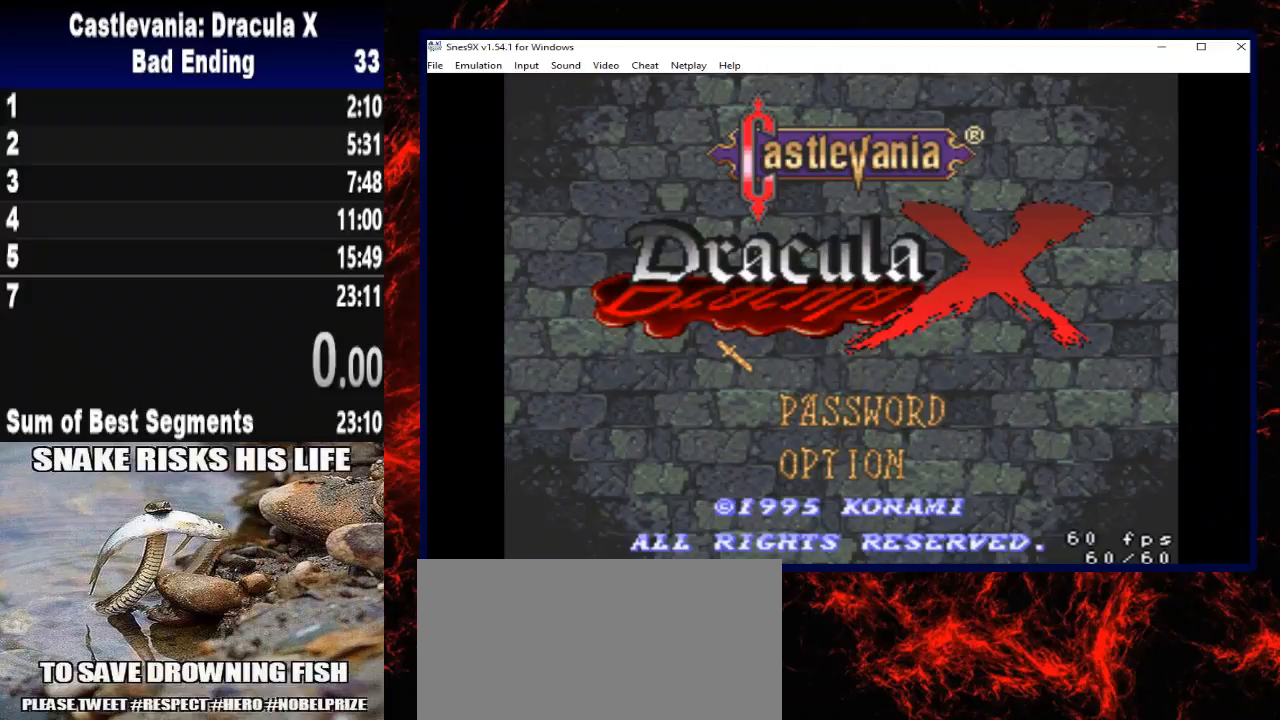
{"buttons": [], "right_stick": "center", "button_events": []}
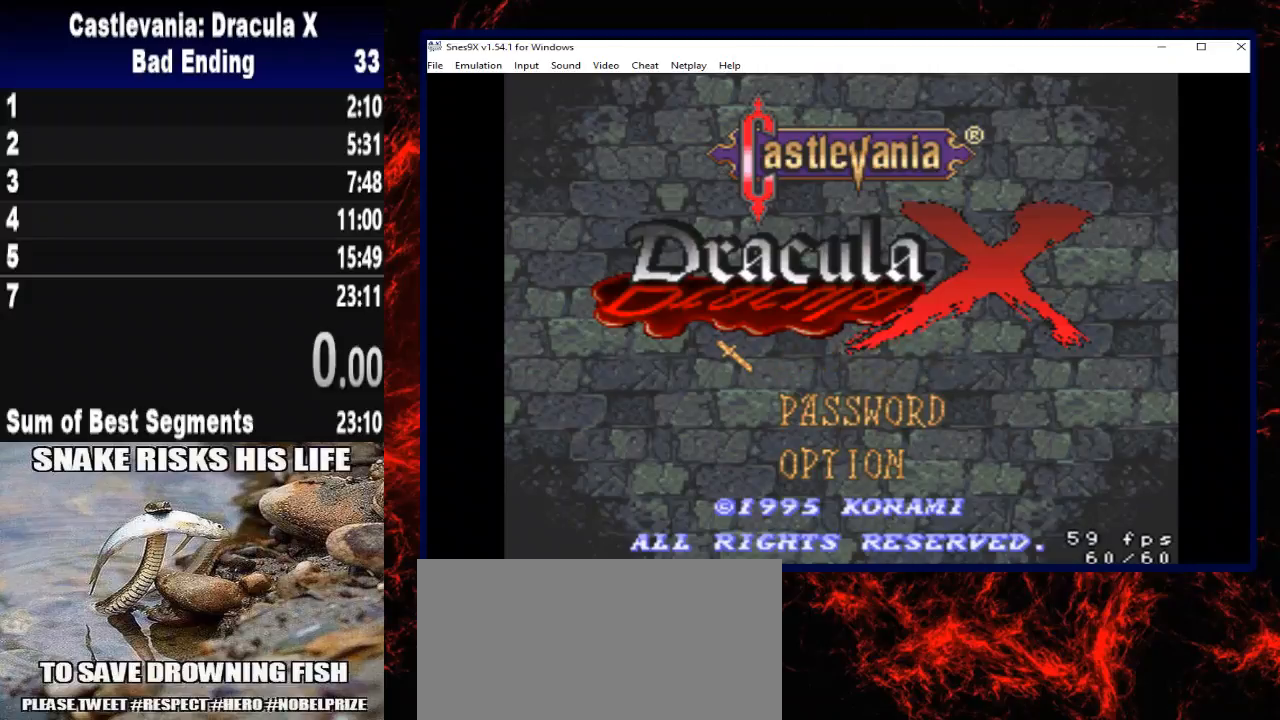
{"buttons": [], "right_stick": "center", "button_events": []}
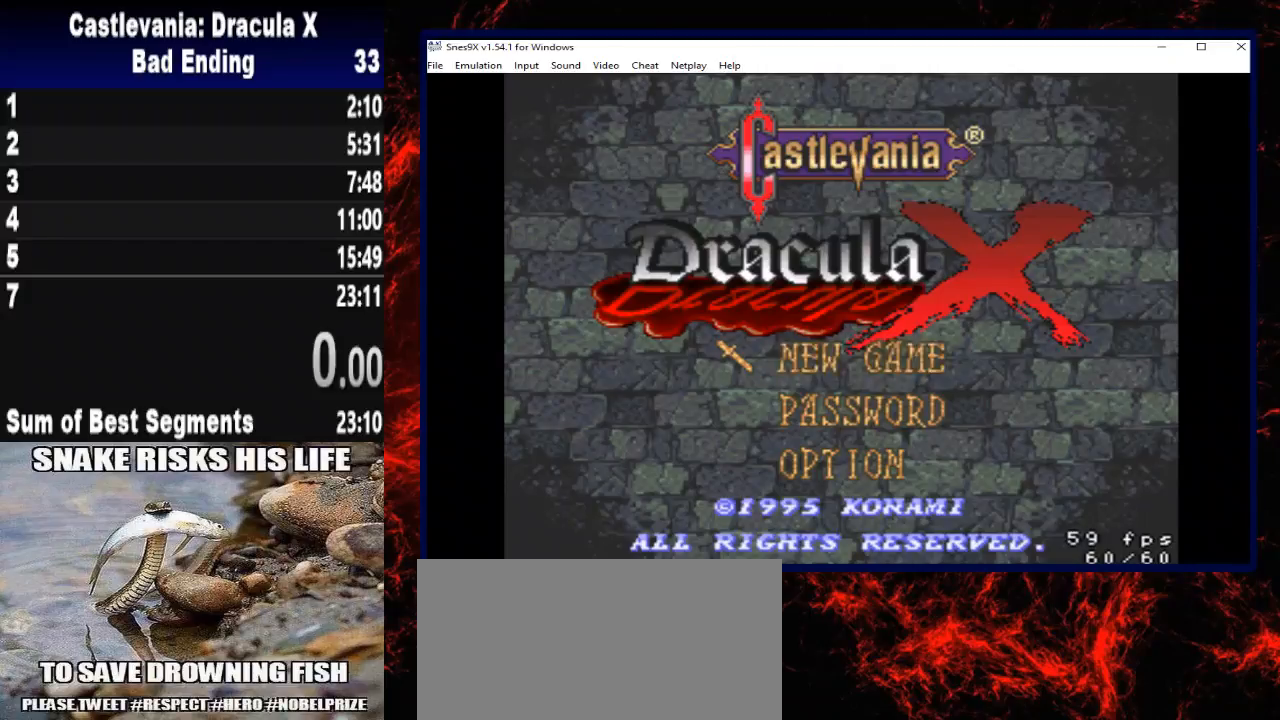
{"buttons": [], "right_stick": "center", "button_events": []}
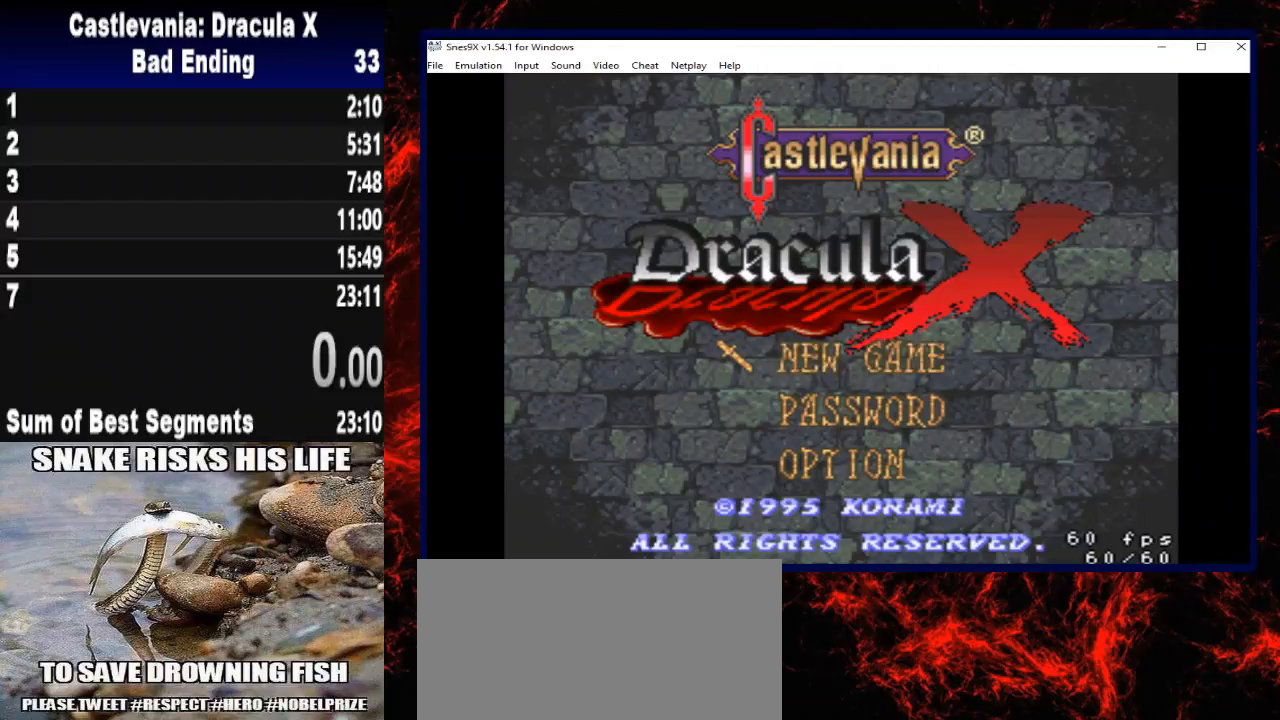
{"buttons": [], "right_stick": "center", "button_events": []}
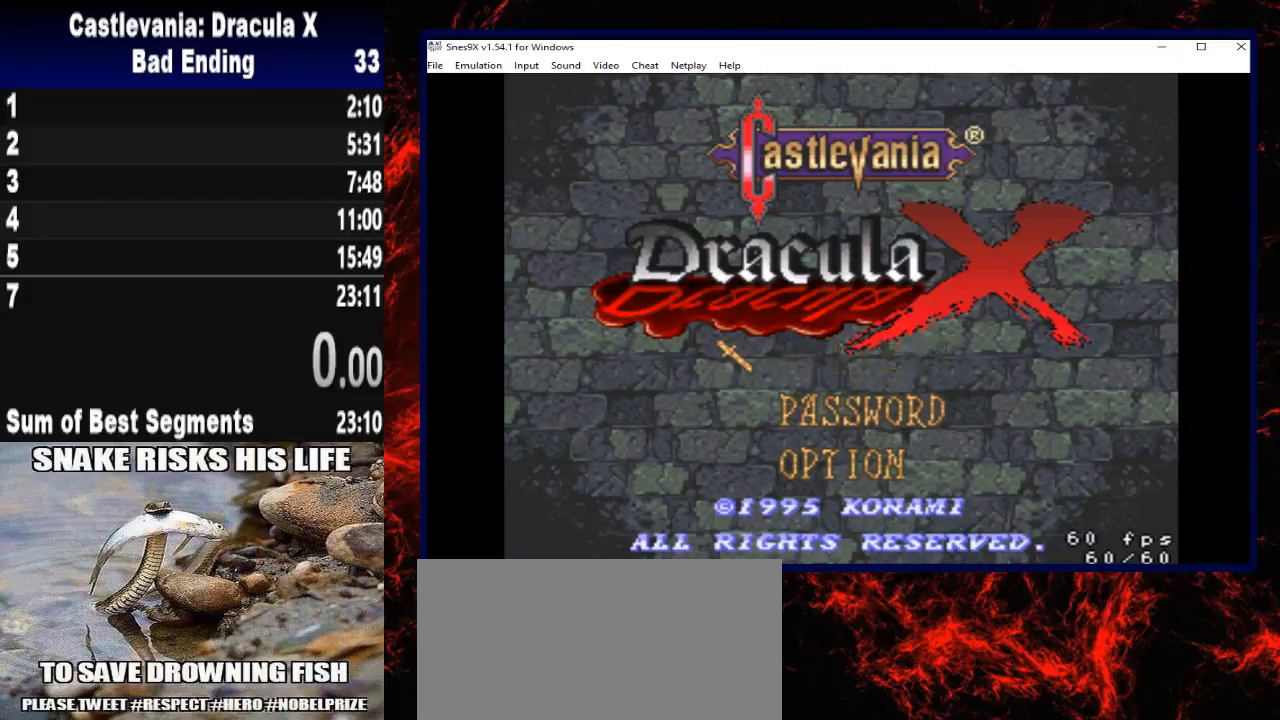
{"buttons": [], "right_stick": "center", "button_events": []}
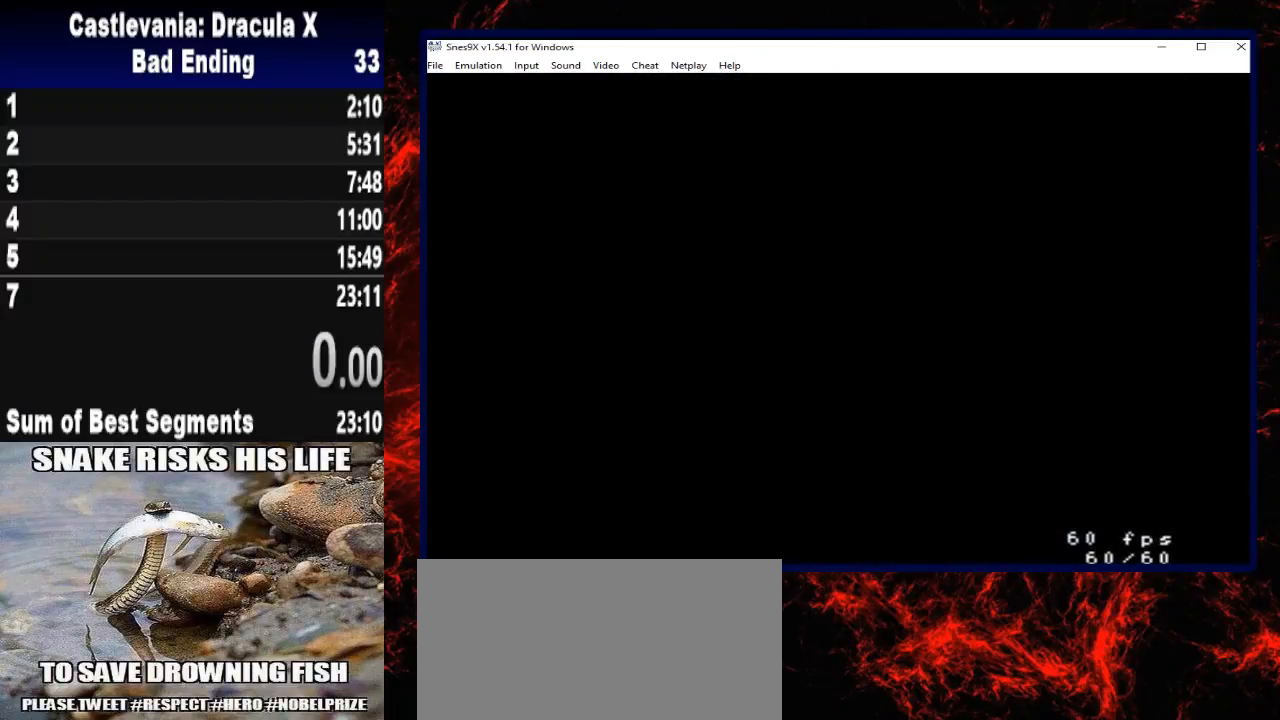
{"buttons": [], "right_stick": "center", "button_events": []}
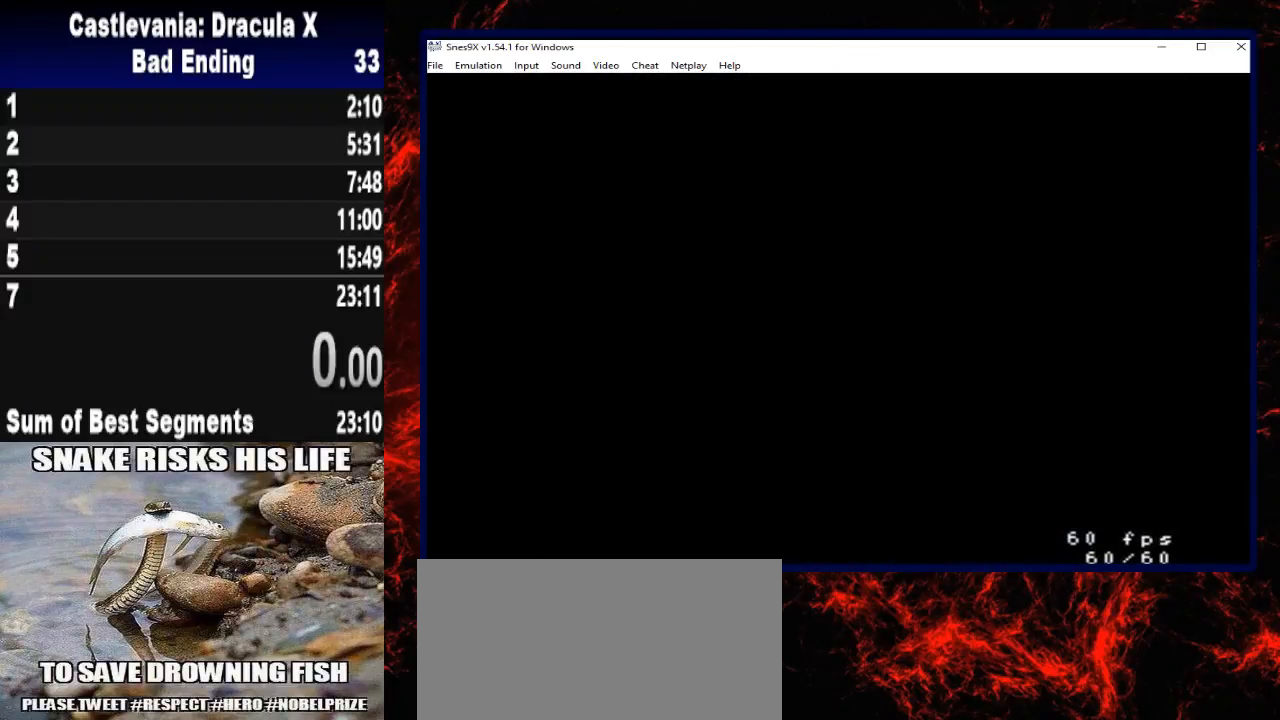
{"buttons": [], "right_stick": "center", "button_events": []}
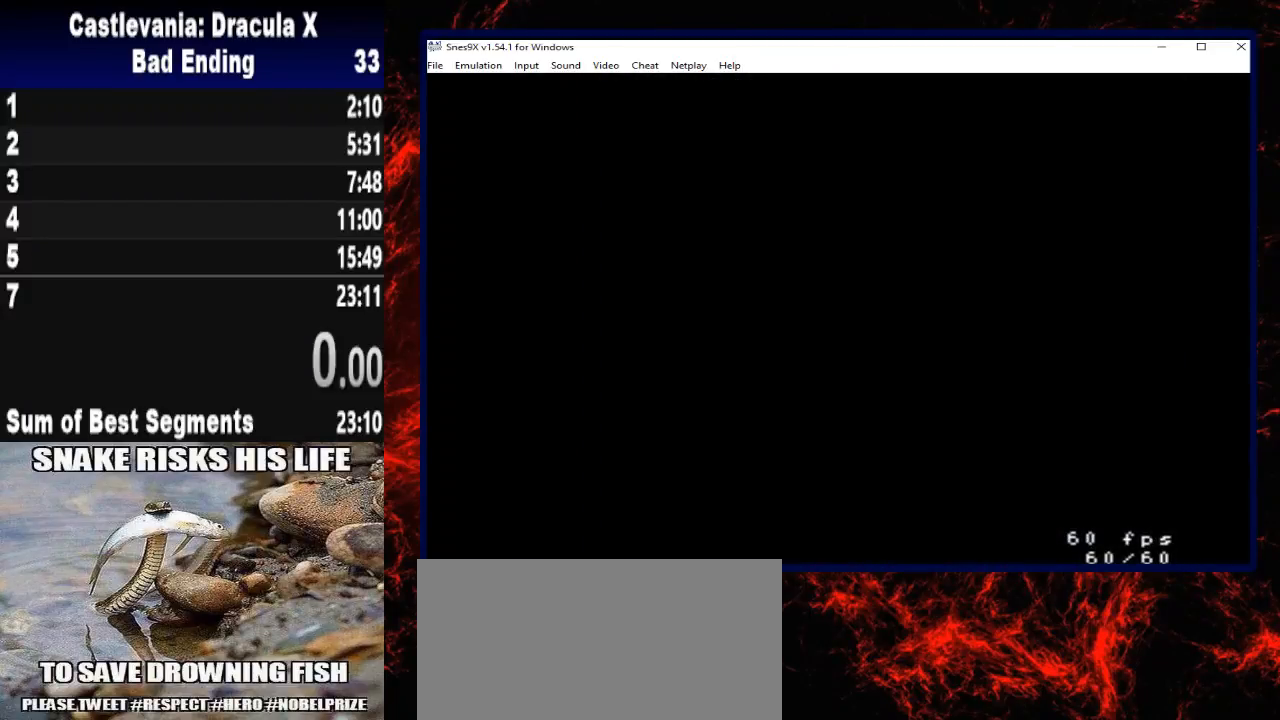
{"buttons": ["START"], "right_stick": "center", "button_events": [[400, "START", "down"]]}
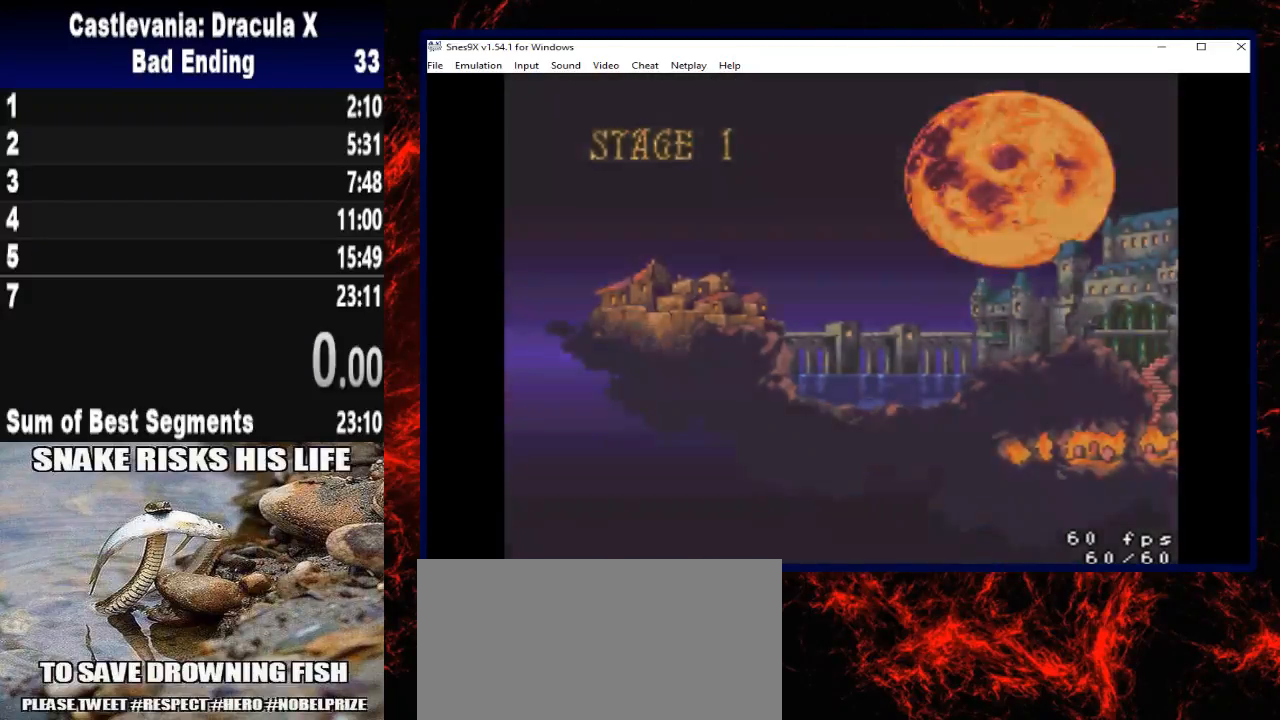
{"buttons": ["DPAD_RIGHT"], "right_stick": "center", "button_events": [[67, "START", "up"], [267, "DPAD_RIGHT", "down"]]}
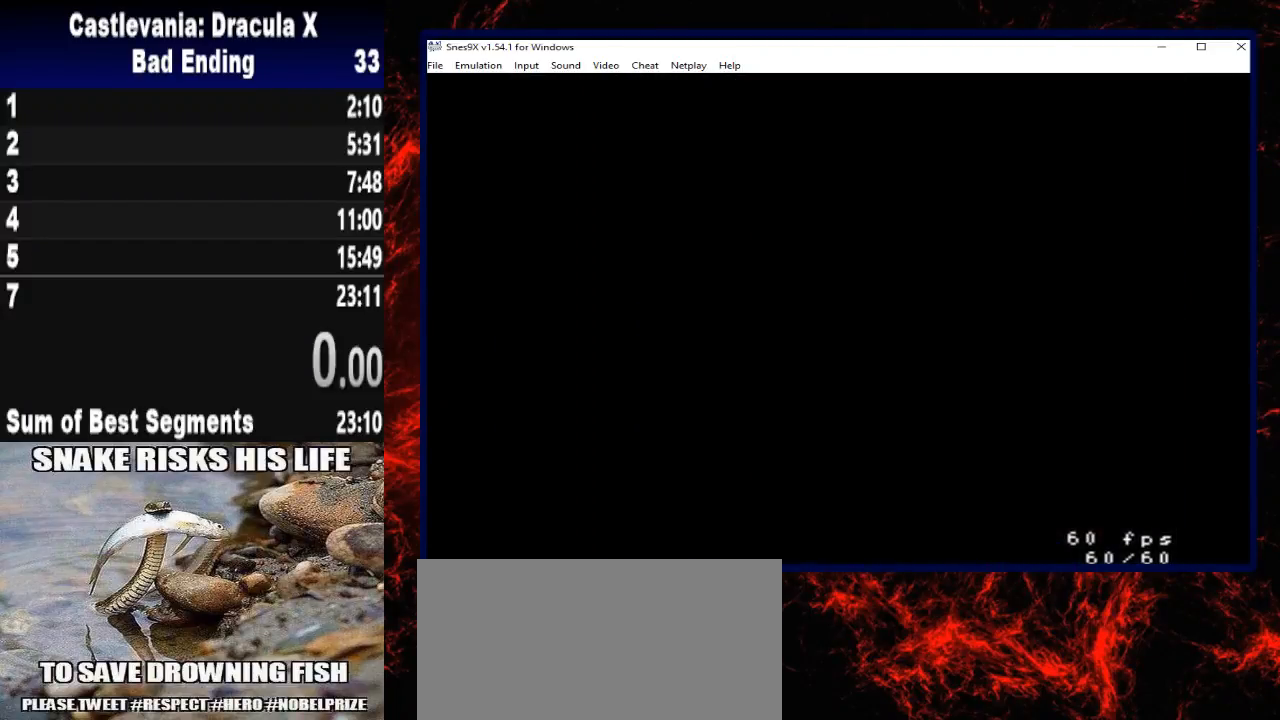
{"buttons": ["DPAD_RIGHT"], "right_stick": "center", "button_events": []}
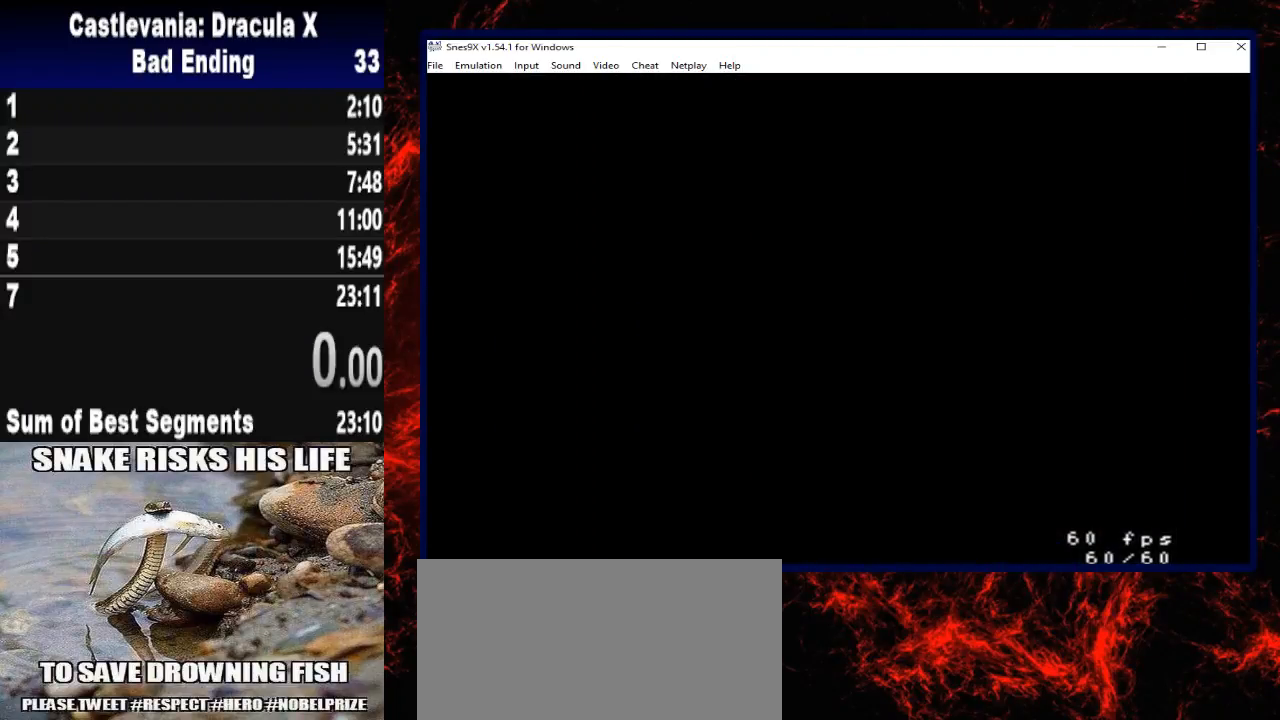
{"buttons": ["DPAD_RIGHT"], "right_stick": "center", "button_events": []}
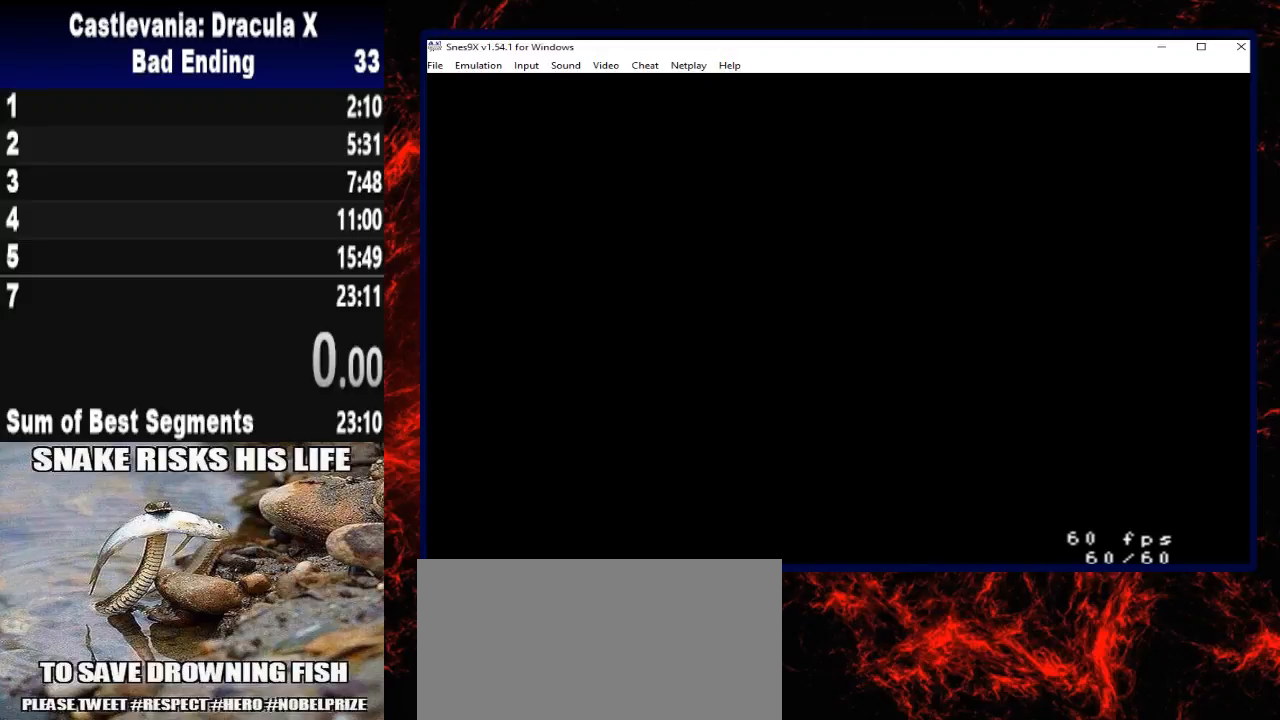
{"buttons": ["DPAD_RIGHT"], "right_stick": "center", "button_events": []}
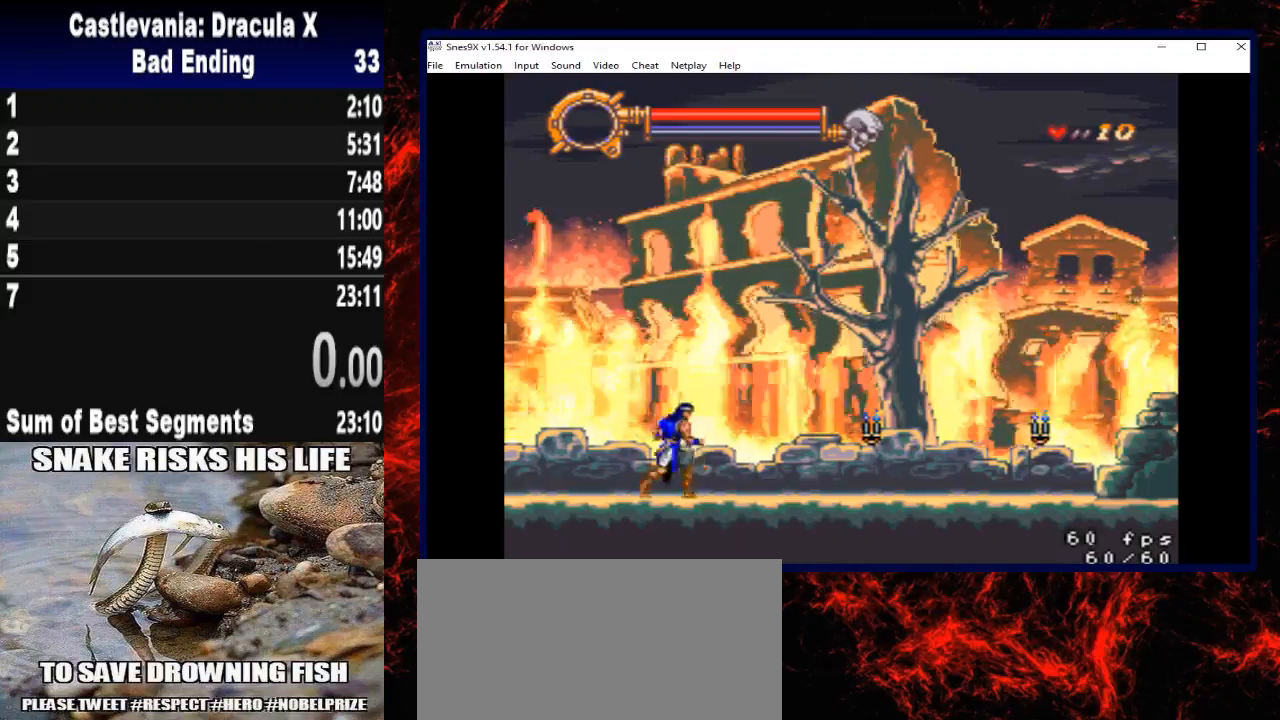
{"buttons": ["DPAD_RIGHT"], "right_stick": "center", "button_events": []}
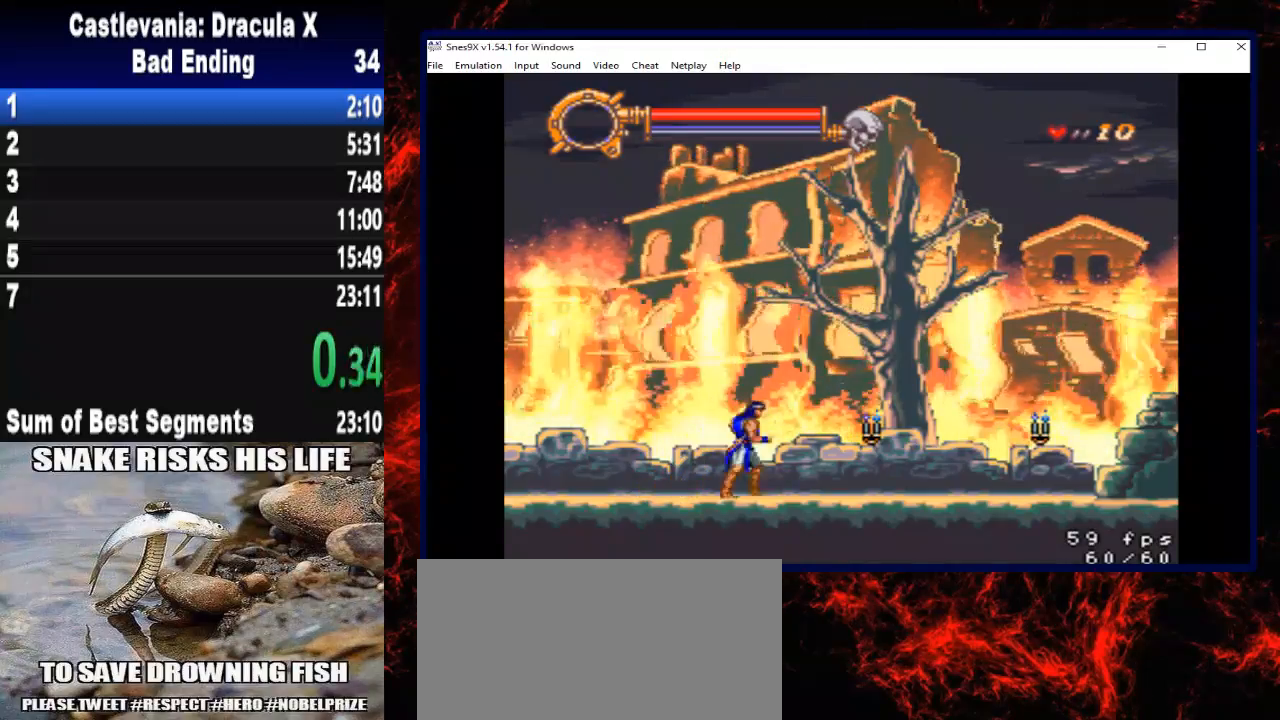
{"buttons": ["DPAD_RIGHT"], "right_stick": "center", "button_events": []}
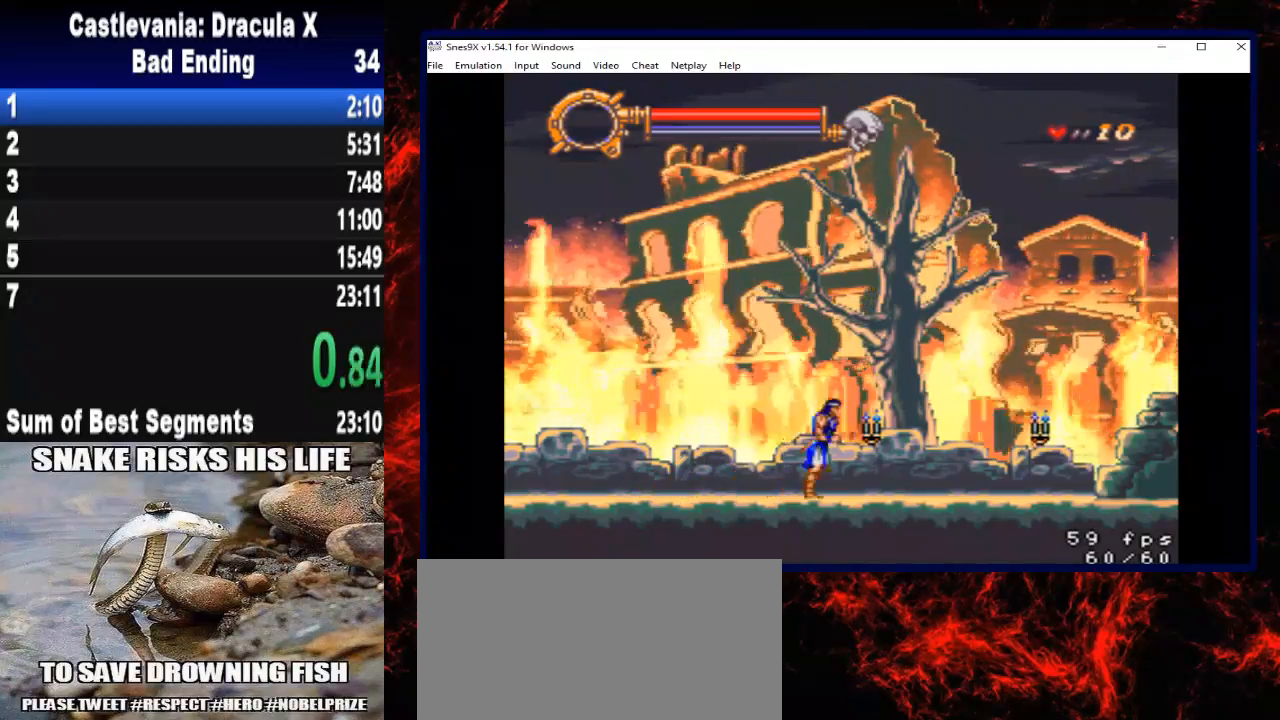
{"buttons": ["DPAD_RIGHT"], "right_stick": "center", "button_events": [[167, "X", "down"], [467, "X", "up"]]}
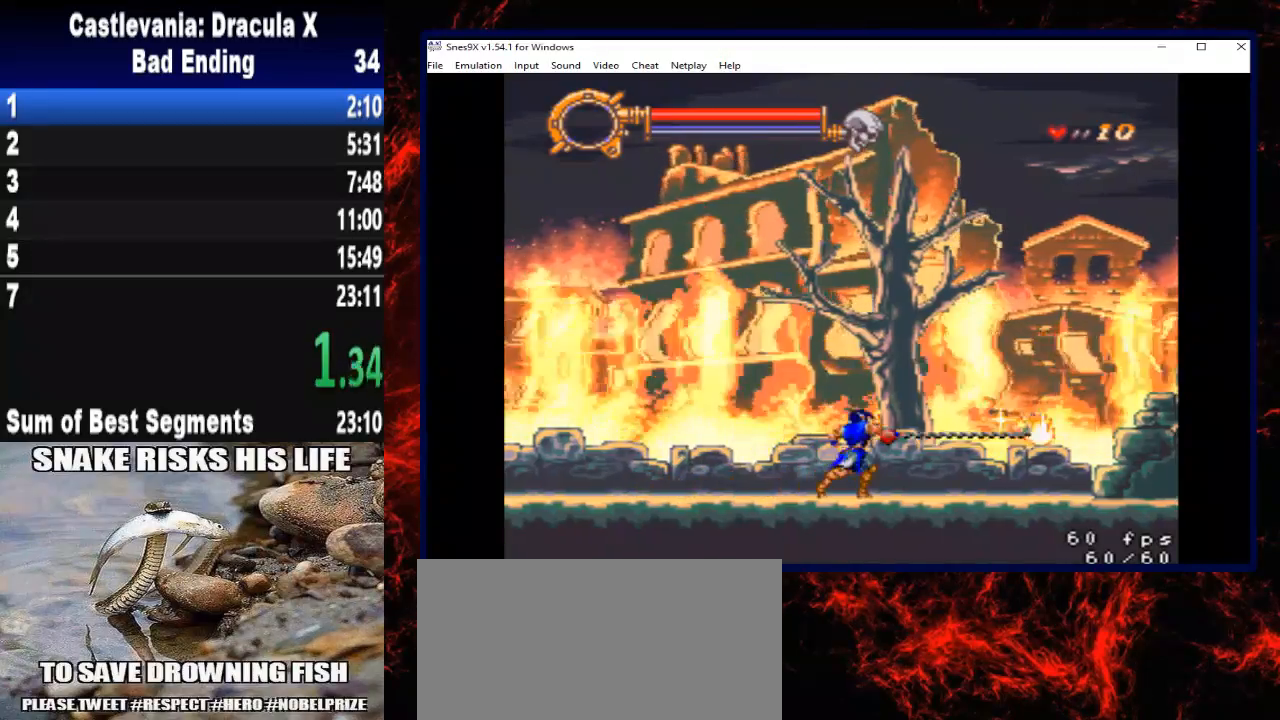
{"buttons": ["DPAD_RIGHT"], "right_stick": "center", "button_events": [[300, "A", "down"], [433, "A", "up"]]}
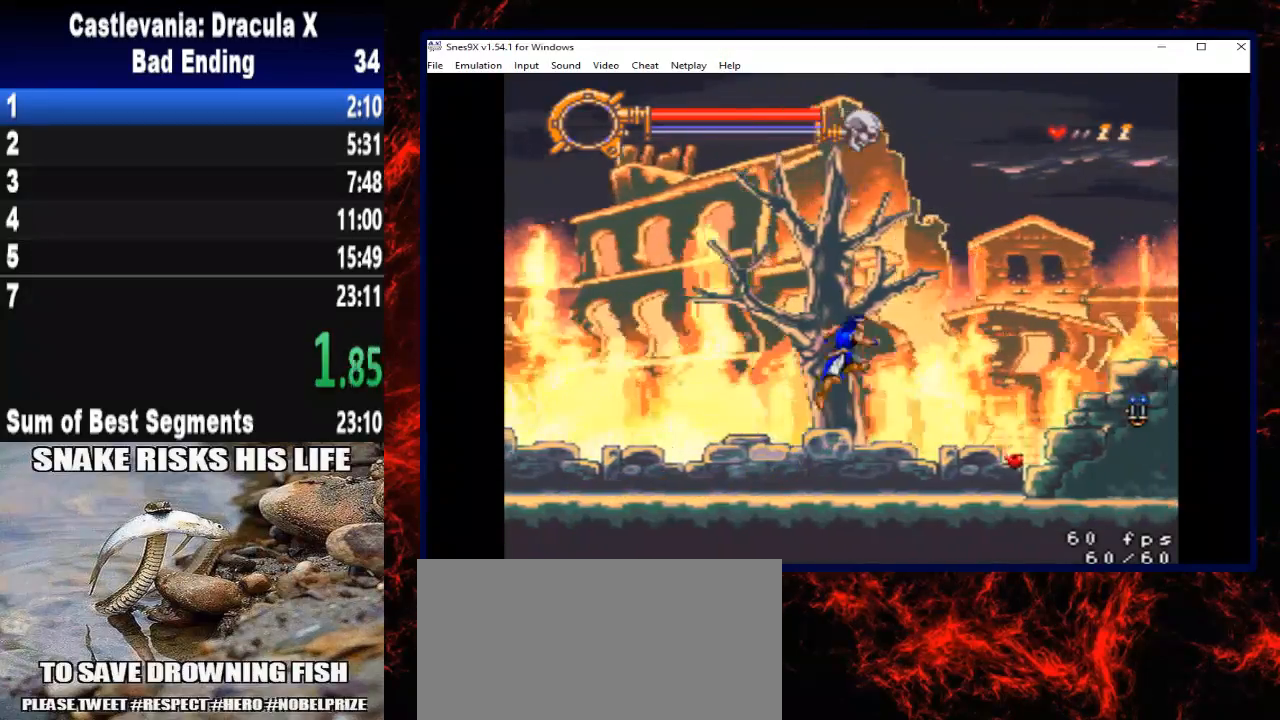
{"buttons": ["DPAD_RIGHT"], "right_stick": "center", "button_events": []}
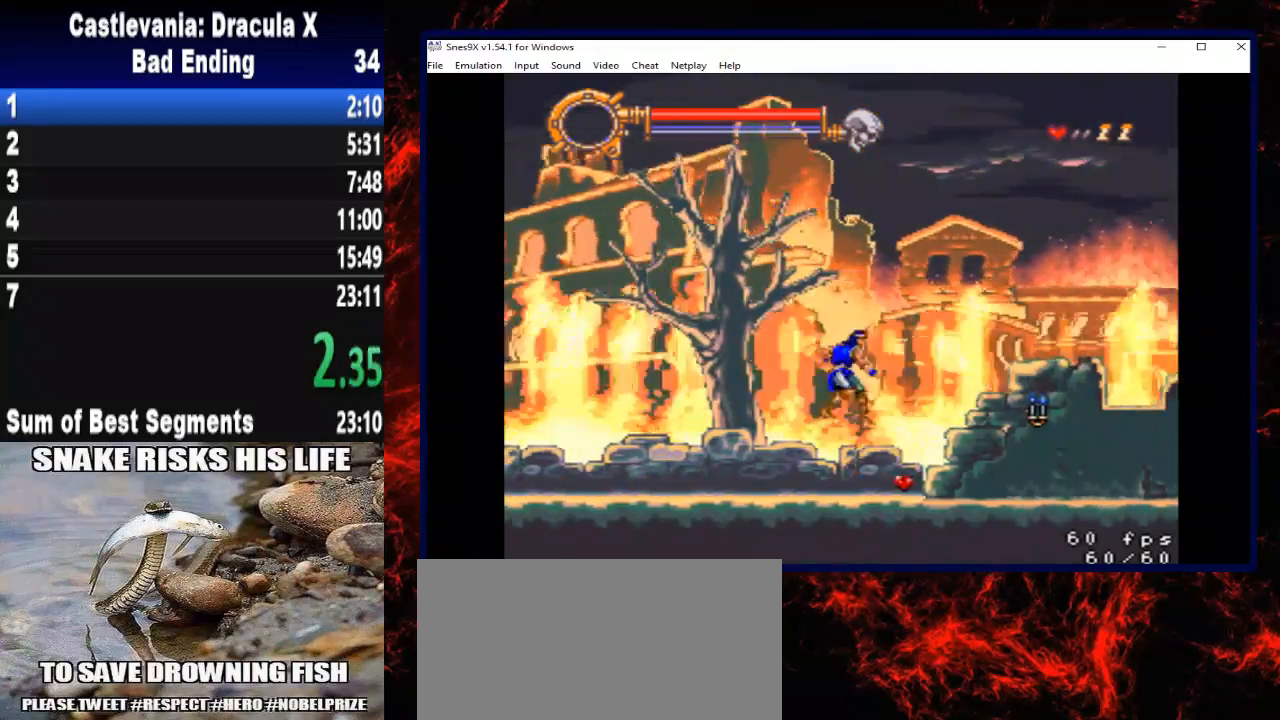
{"buttons": ["DPAD_RIGHT"], "right_stick": "center", "button_events": [[200, "A", "down"], [400, "A", "up"]]}
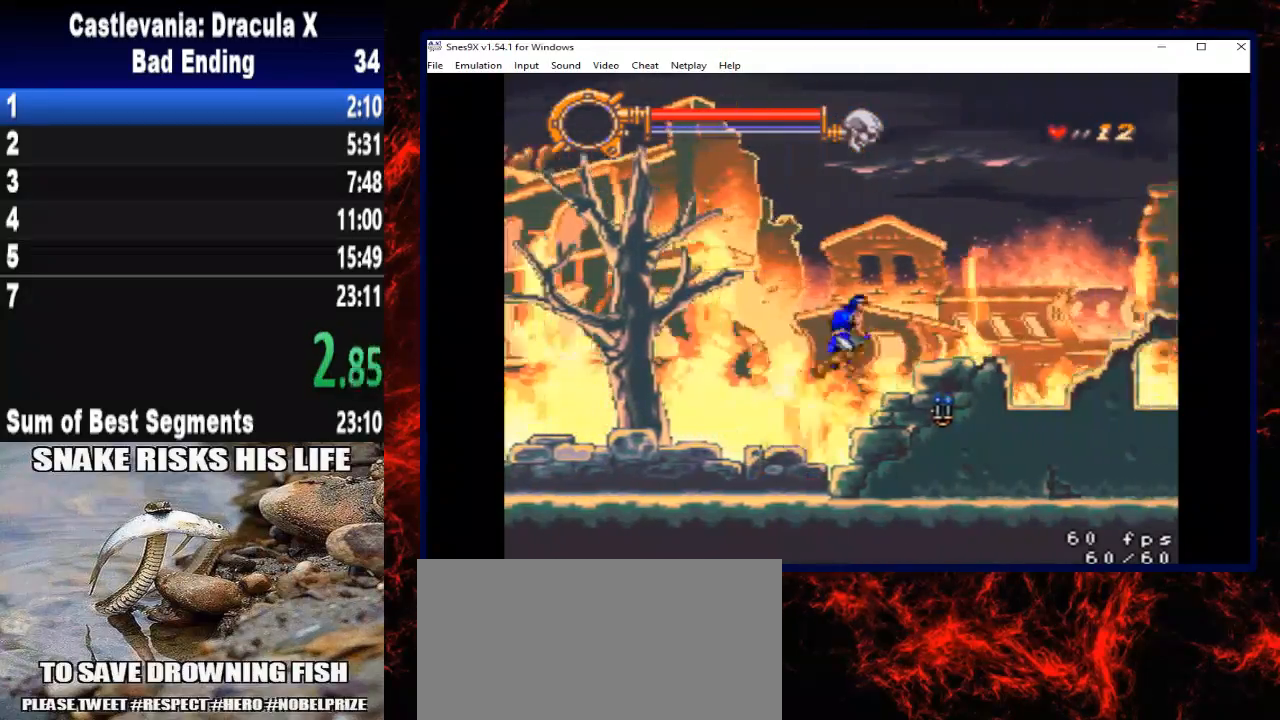
{"buttons": ["DPAD_RIGHT"], "right_stick": "center", "button_events": []}
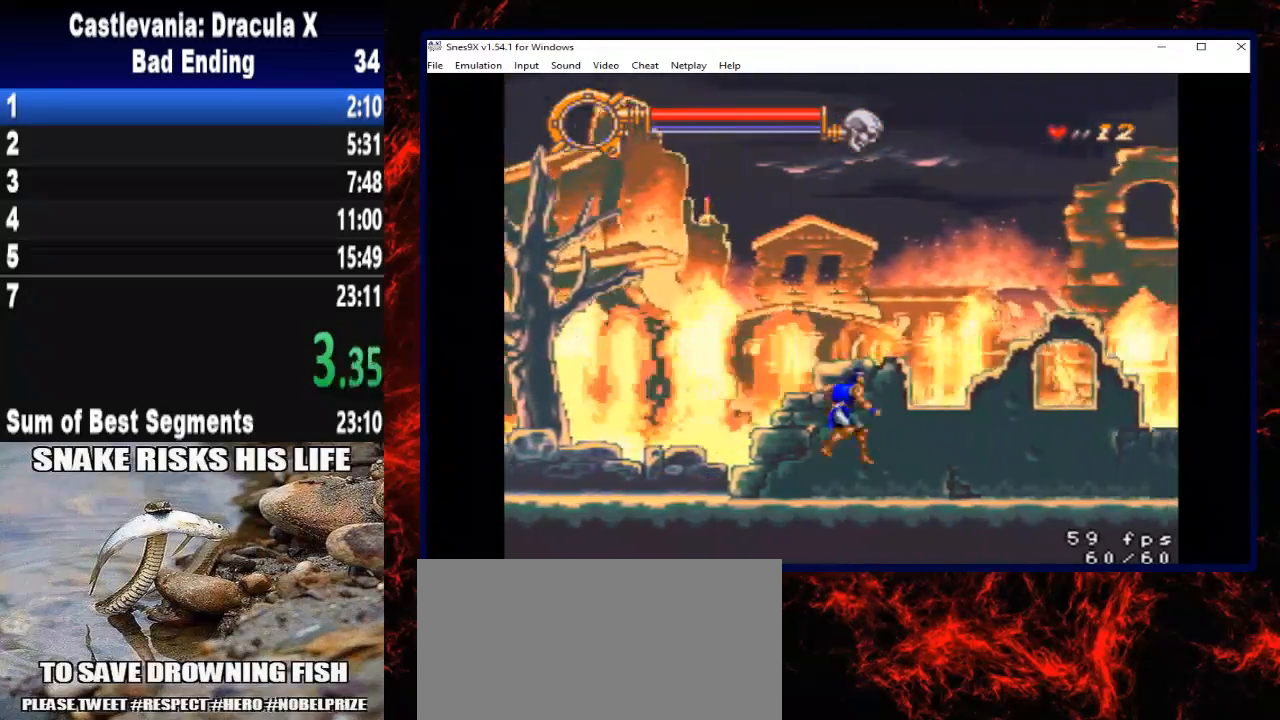
{"buttons": ["DPAD_RIGHT"], "right_stick": "center", "button_events": [[100, "A", "down"], [367, "A", "up"]]}